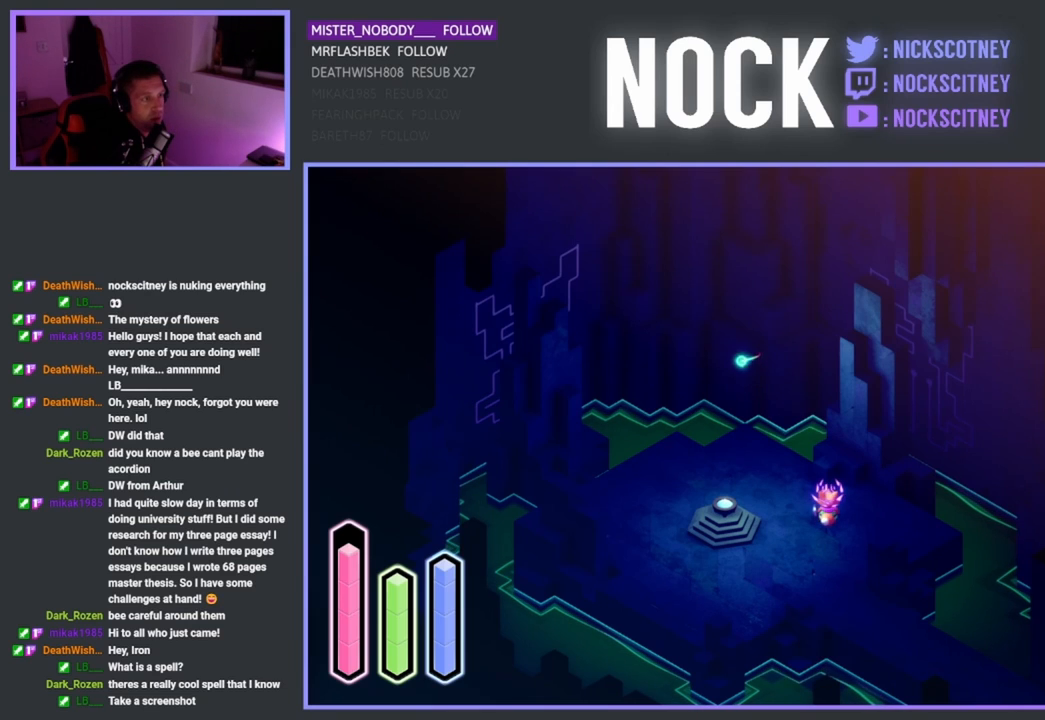
Gameplay with a controller (PlayStation layout); each line is a JSON object with the inputs held at the frame after it. "events" lists button and stick changes between this image and that frame as [ms after this image, input, new state], when the widget could be followed in between. Not read: right_stick.
{"buttons": ["L2"], "left_stick": "center", "events": [[367, "L2", "down"]]}
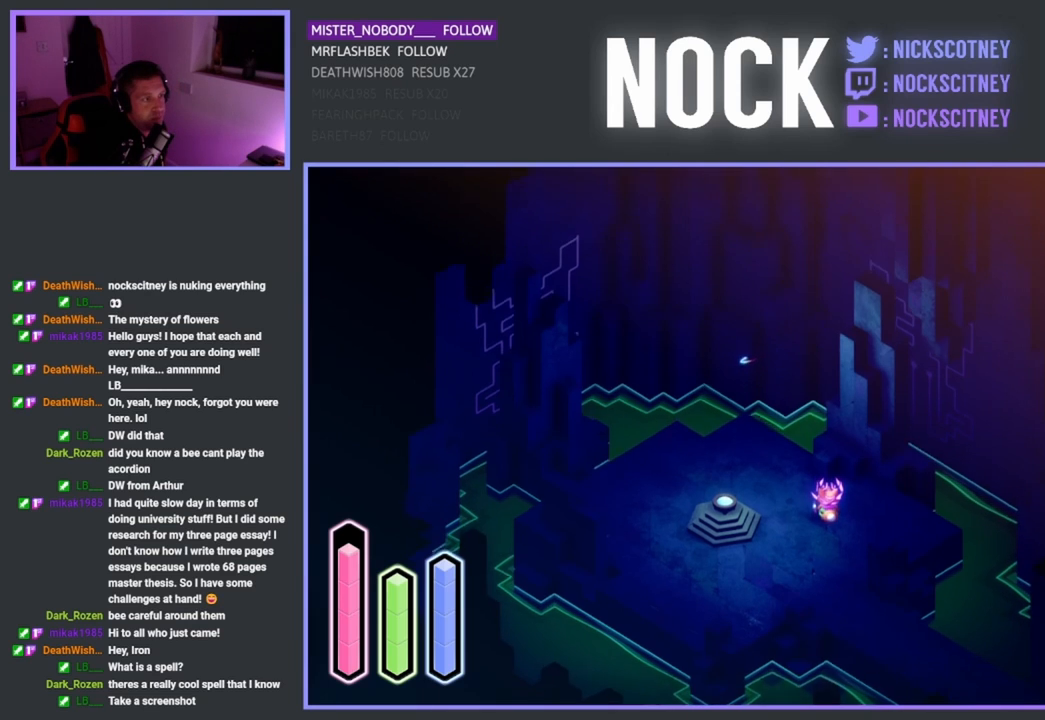
{"buttons": ["L2"], "left_stick": "center", "events": [[150, "L2", "up"], [500, "L2", "down"]]}
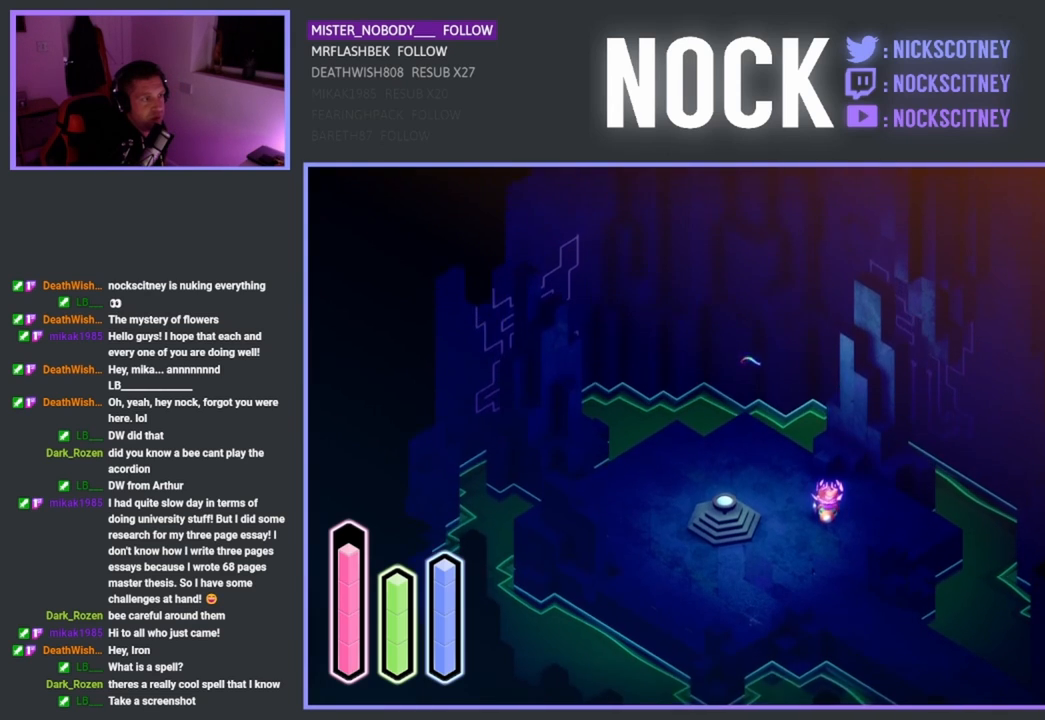
{"buttons": ["L2"], "left_stick": "center", "events": []}
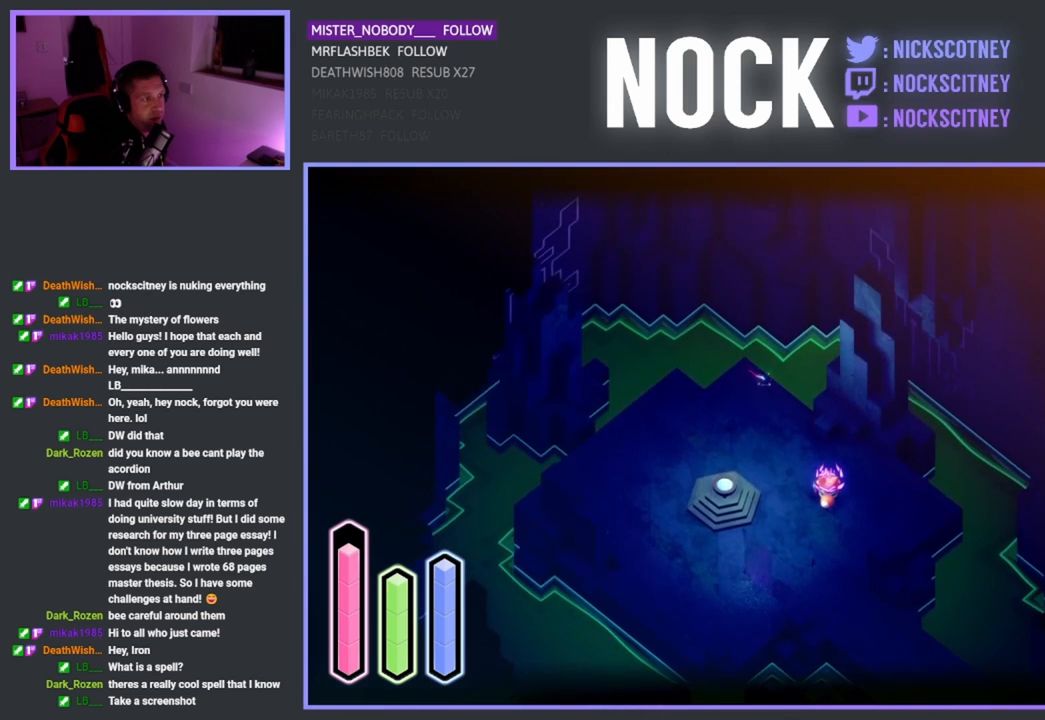
{"buttons": [], "left_stick": "center", "events": [[200, "L2", "up"]]}